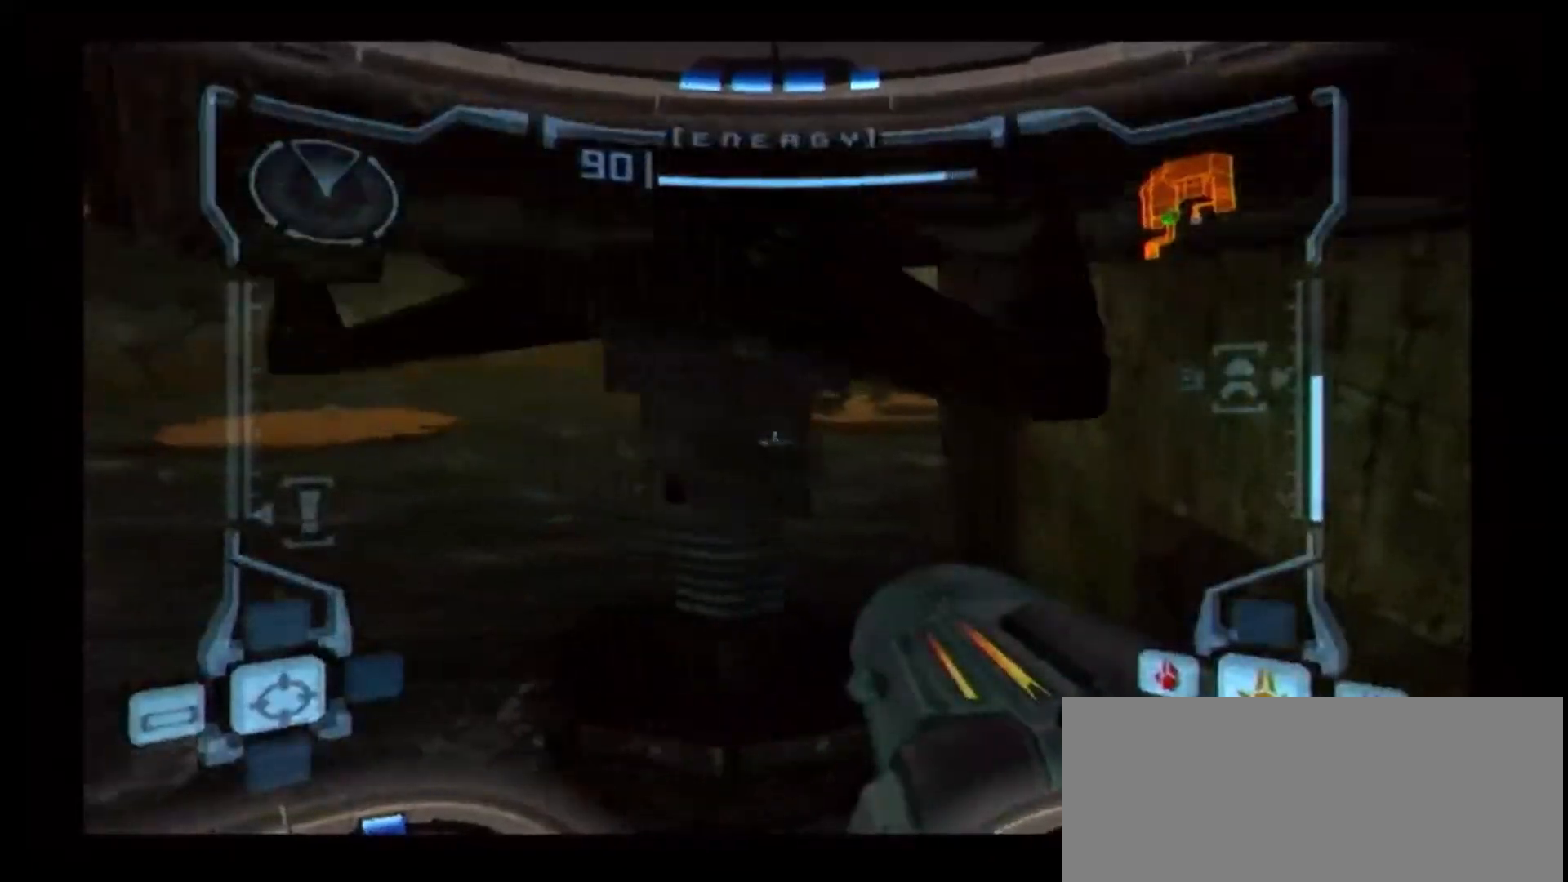
Gameplay with a controller (Nintendo layout); each line is a JSON object with the inputs held at the frame after it (dt_ms = milliseconds from this image to that frame). "events" lists button and stick changes between this image and that frame as [ms after this image, input, new state], when the widget could be followed in between. Not read: L3 R3.
{"dt_ms": 500, "buttons": ["B", "L1"], "left_stick": "down", "right_stick": "center", "events": [[67, "left_stick", "down"], [267, "B", "up"], [483, "B", "down"]]}
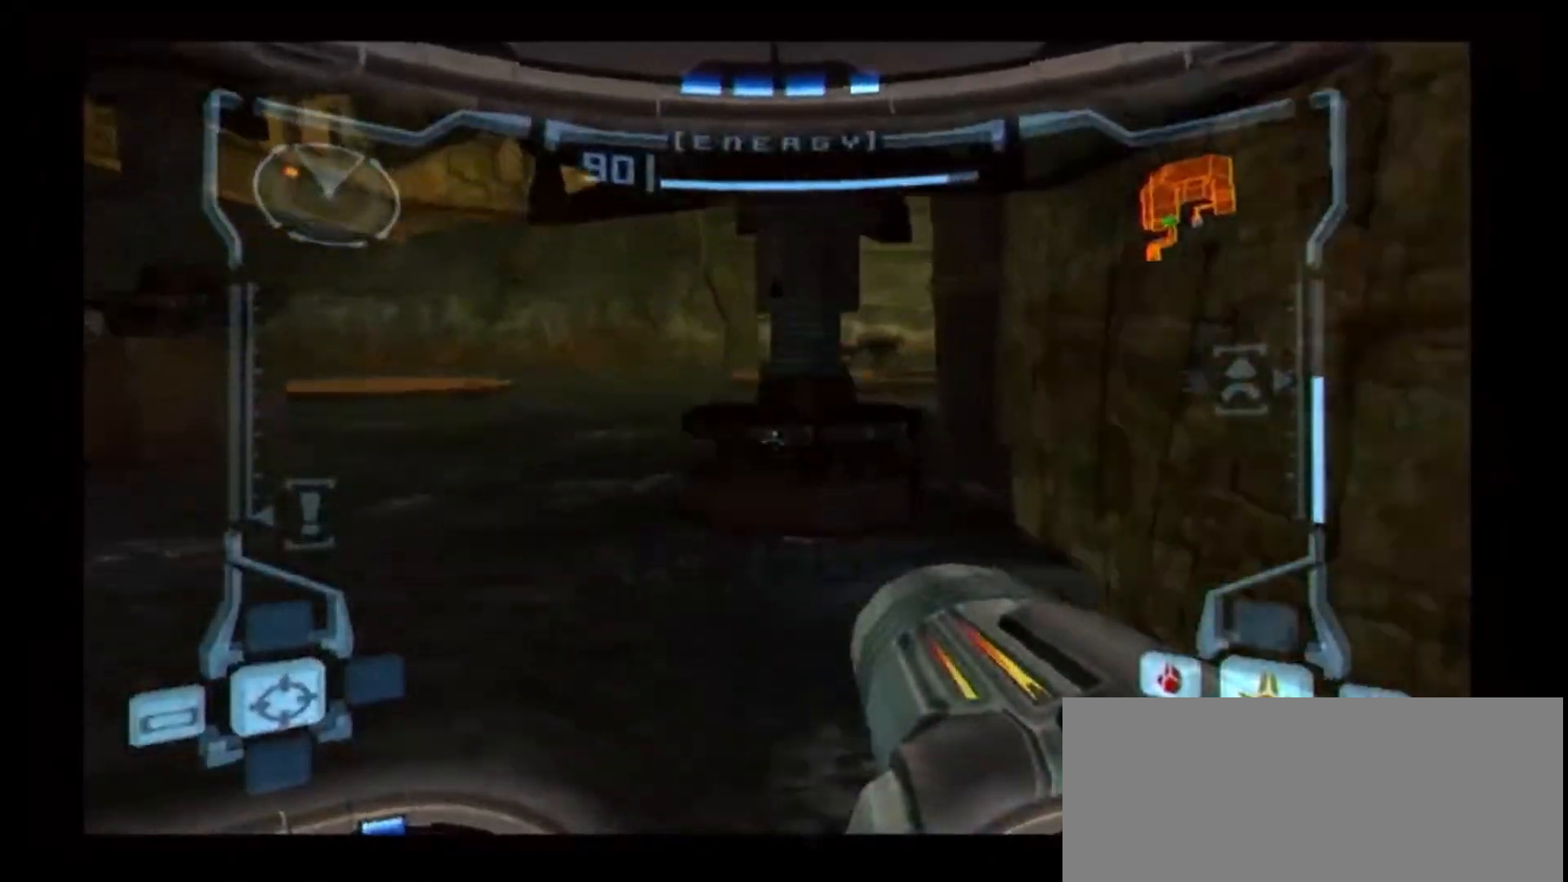
{"dt_ms": 500, "buttons": ["L1"], "left_stick": "down-right", "right_stick": "center", "events": [[67, "B", "up"], [100, "left_stick", "down-right"], [117, "B", "down"], [400, "B", "up"]]}
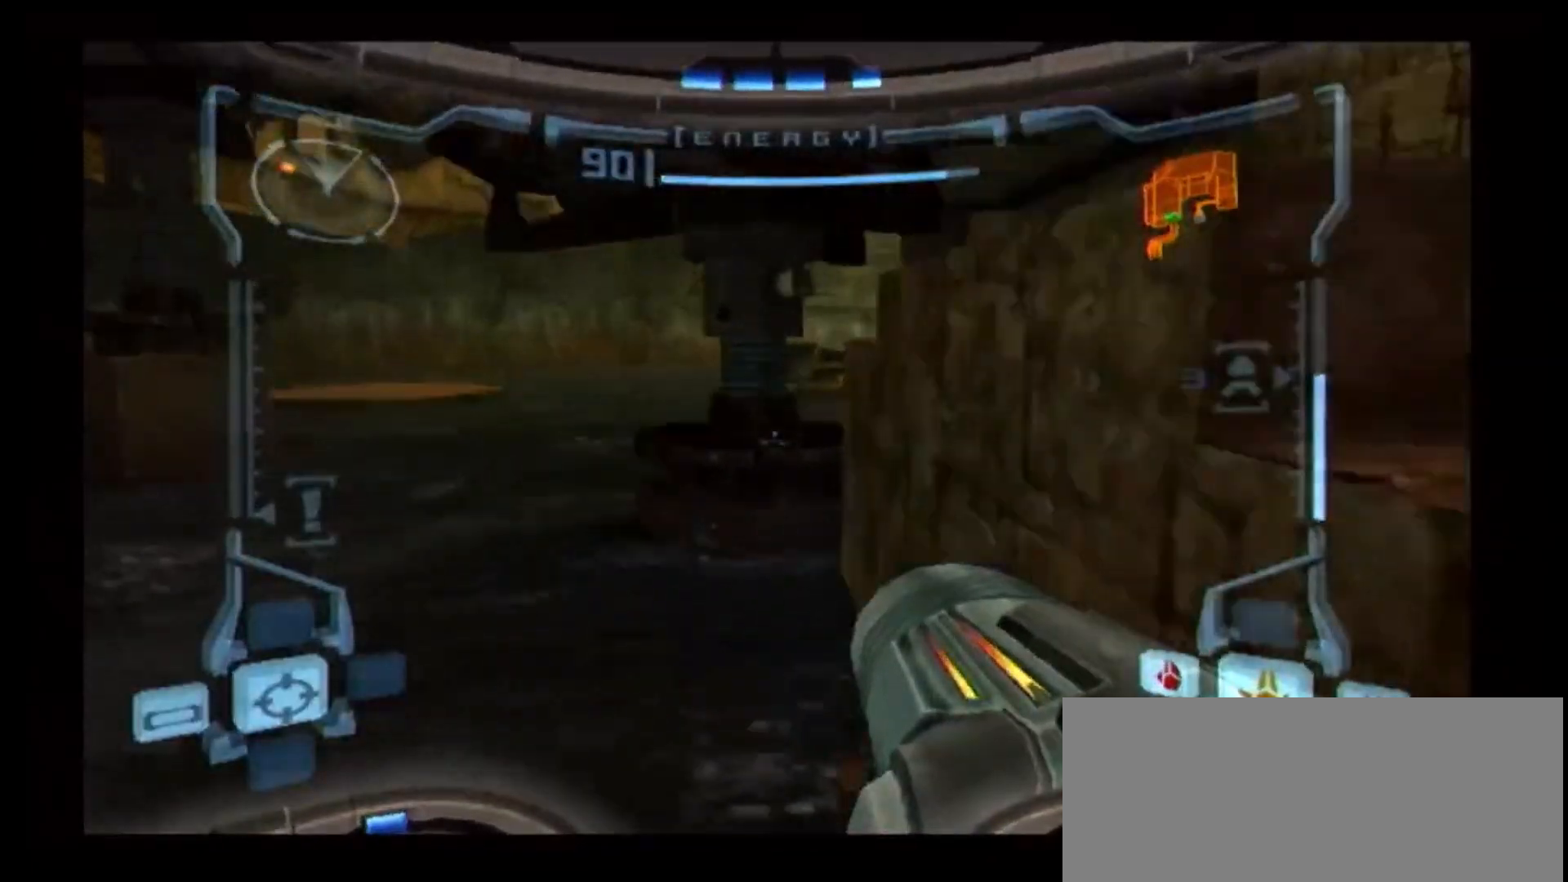
{"dt_ms": 500, "buttons": ["L1"], "left_stick": "up-right", "right_stick": "center", "events": [[233, "L1", "up"], [333, "L1", "down"], [367, "left_stick", "center"], [483, "left_stick", "up-right"]]}
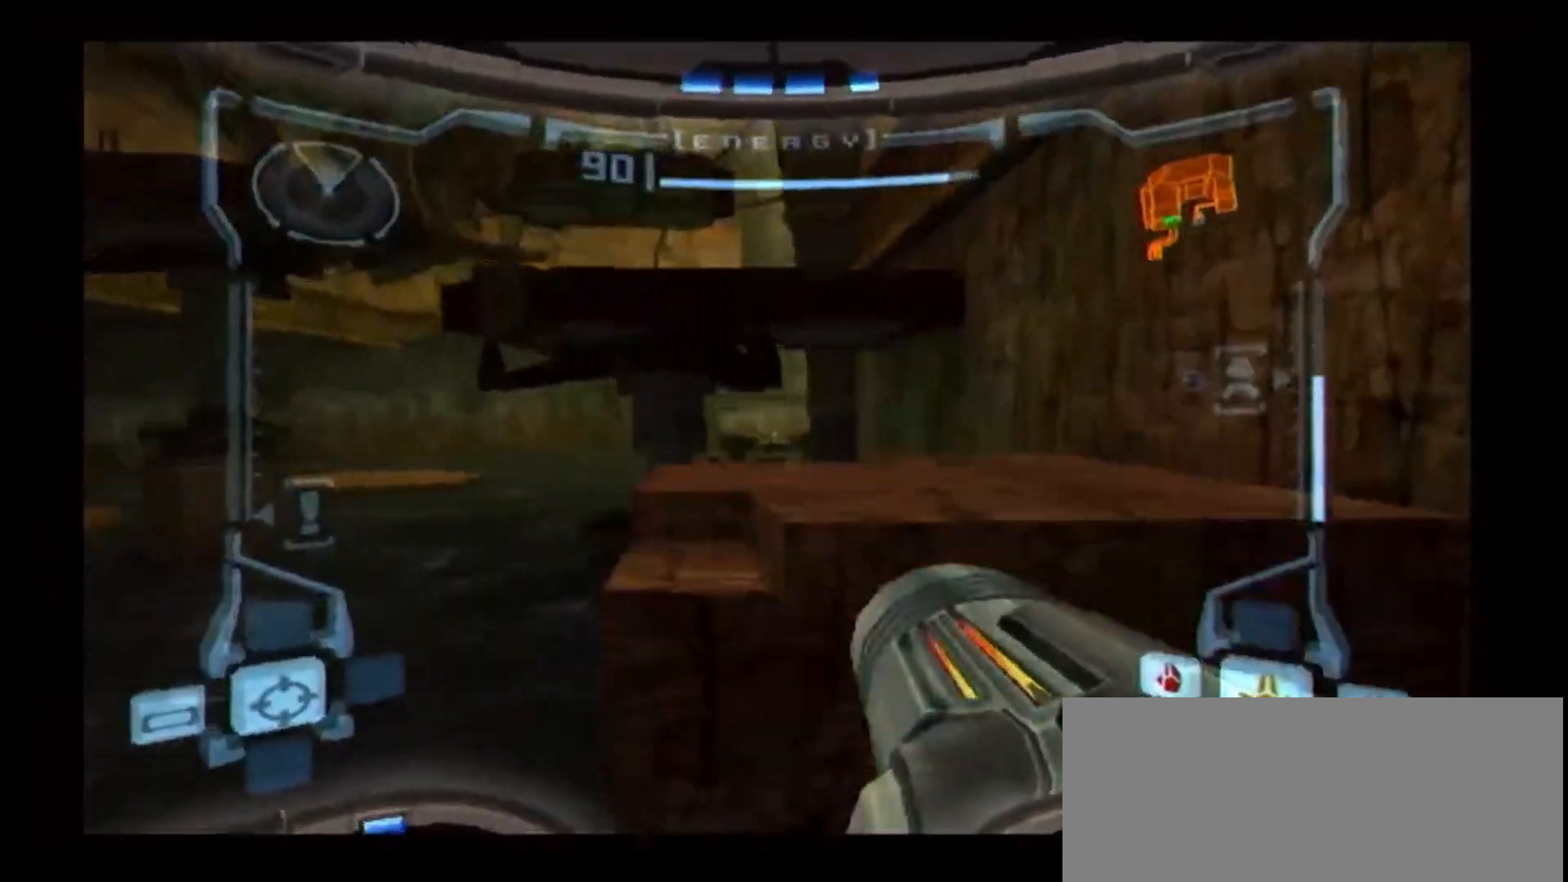
{"dt_ms": 500, "buttons": ["L1"], "left_stick": "up", "right_stick": "center", "events": [[100, "B", "down"], [150, "left_stick", "up"], [267, "B", "up"]]}
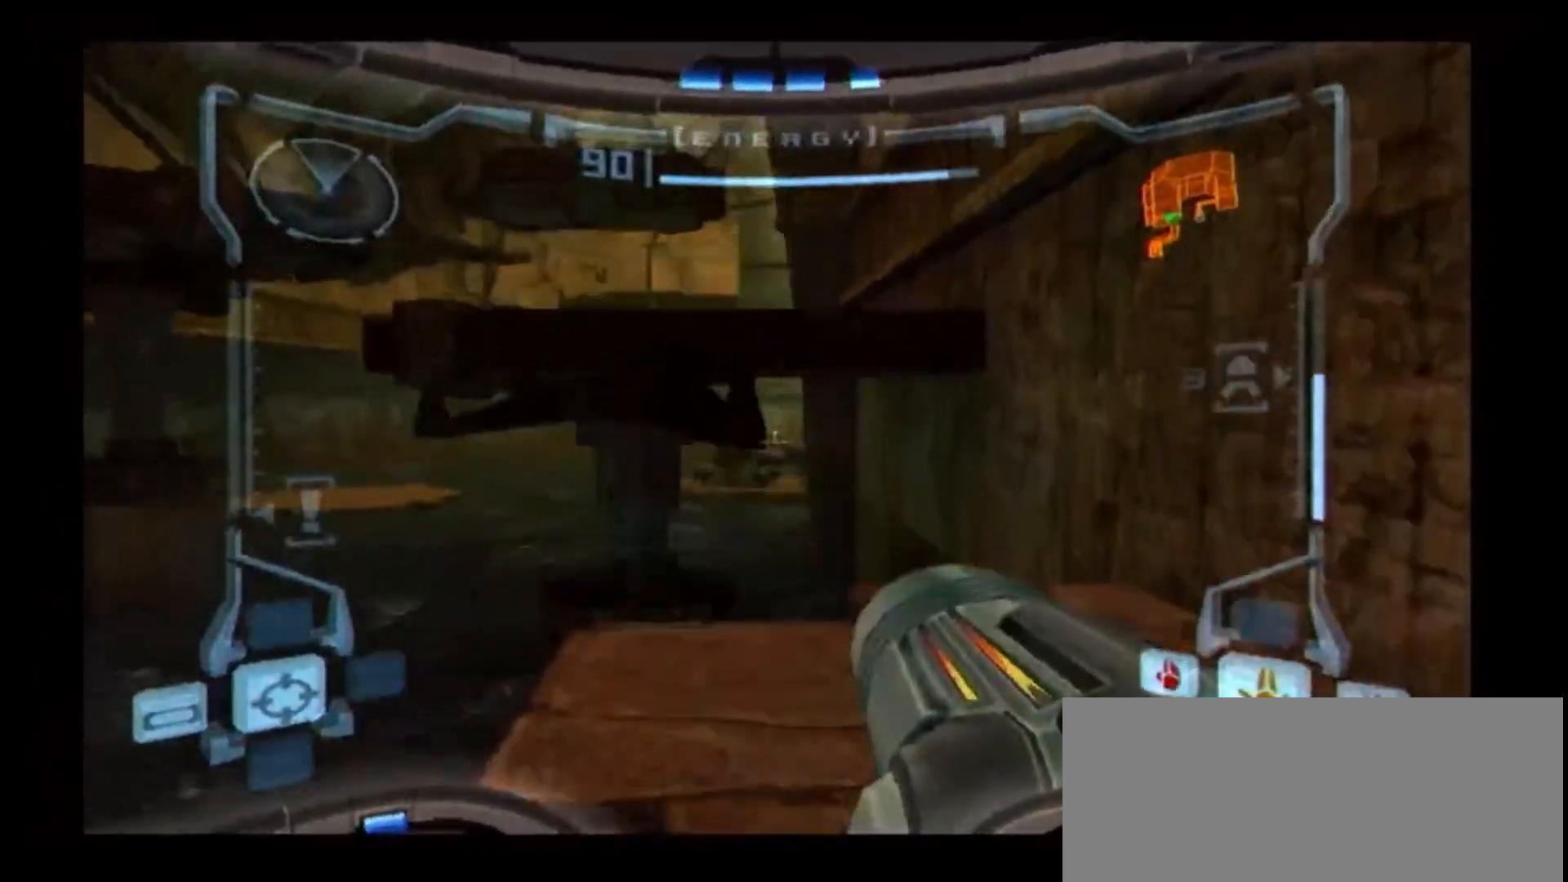
{"dt_ms": 500, "buttons": ["L1"], "left_stick": "up", "right_stick": "center", "events": []}
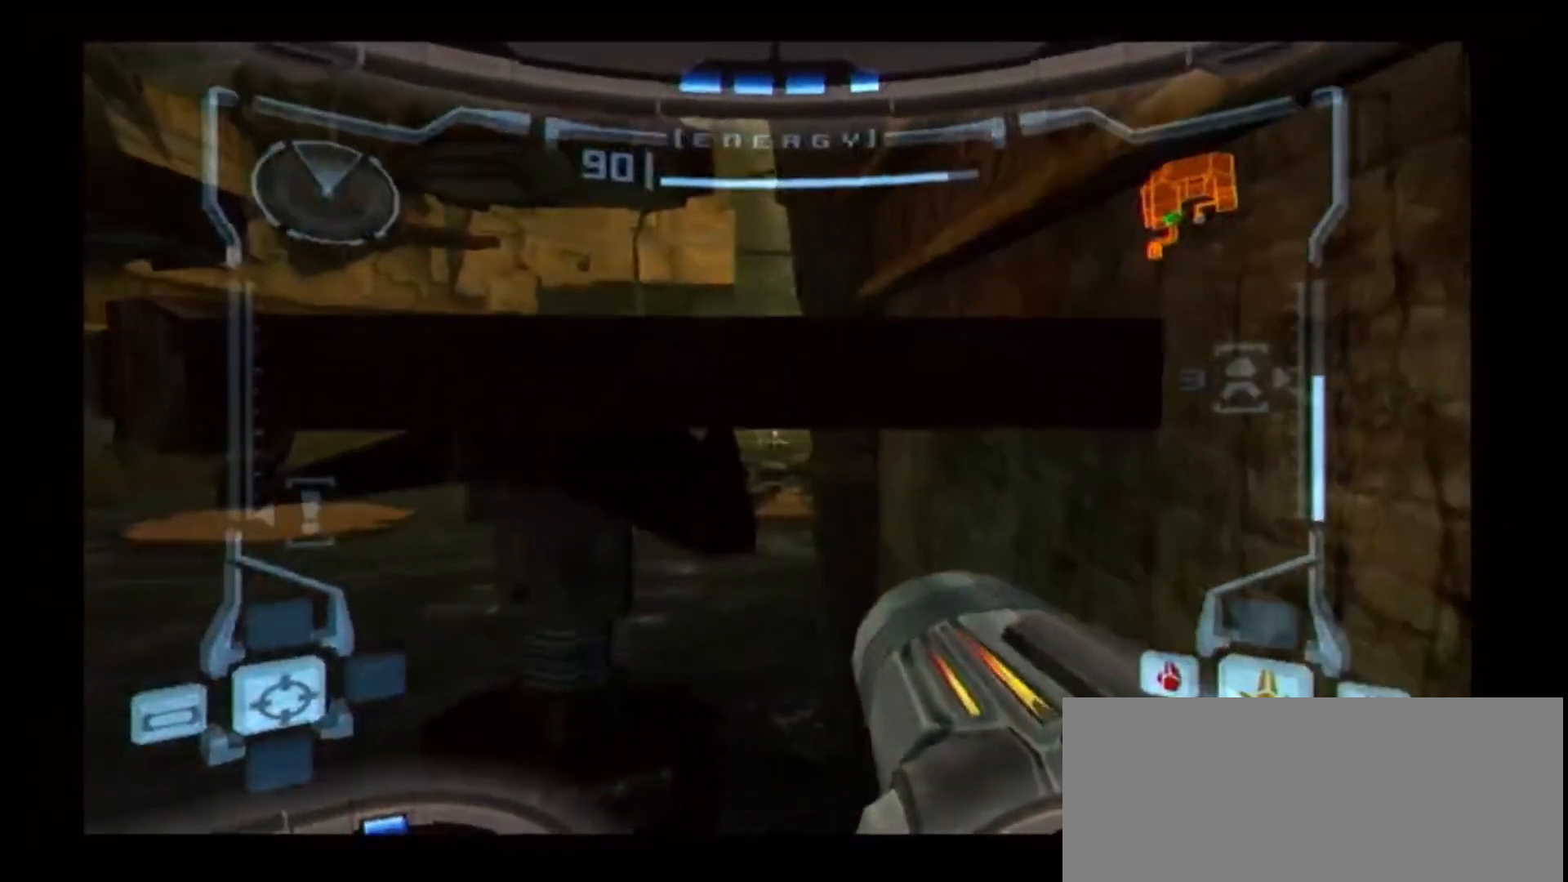
{"dt_ms": 500, "buttons": ["L1"], "left_stick": "up", "right_stick": "center", "events": [[17, "B", "down"], [200, "B", "up"]]}
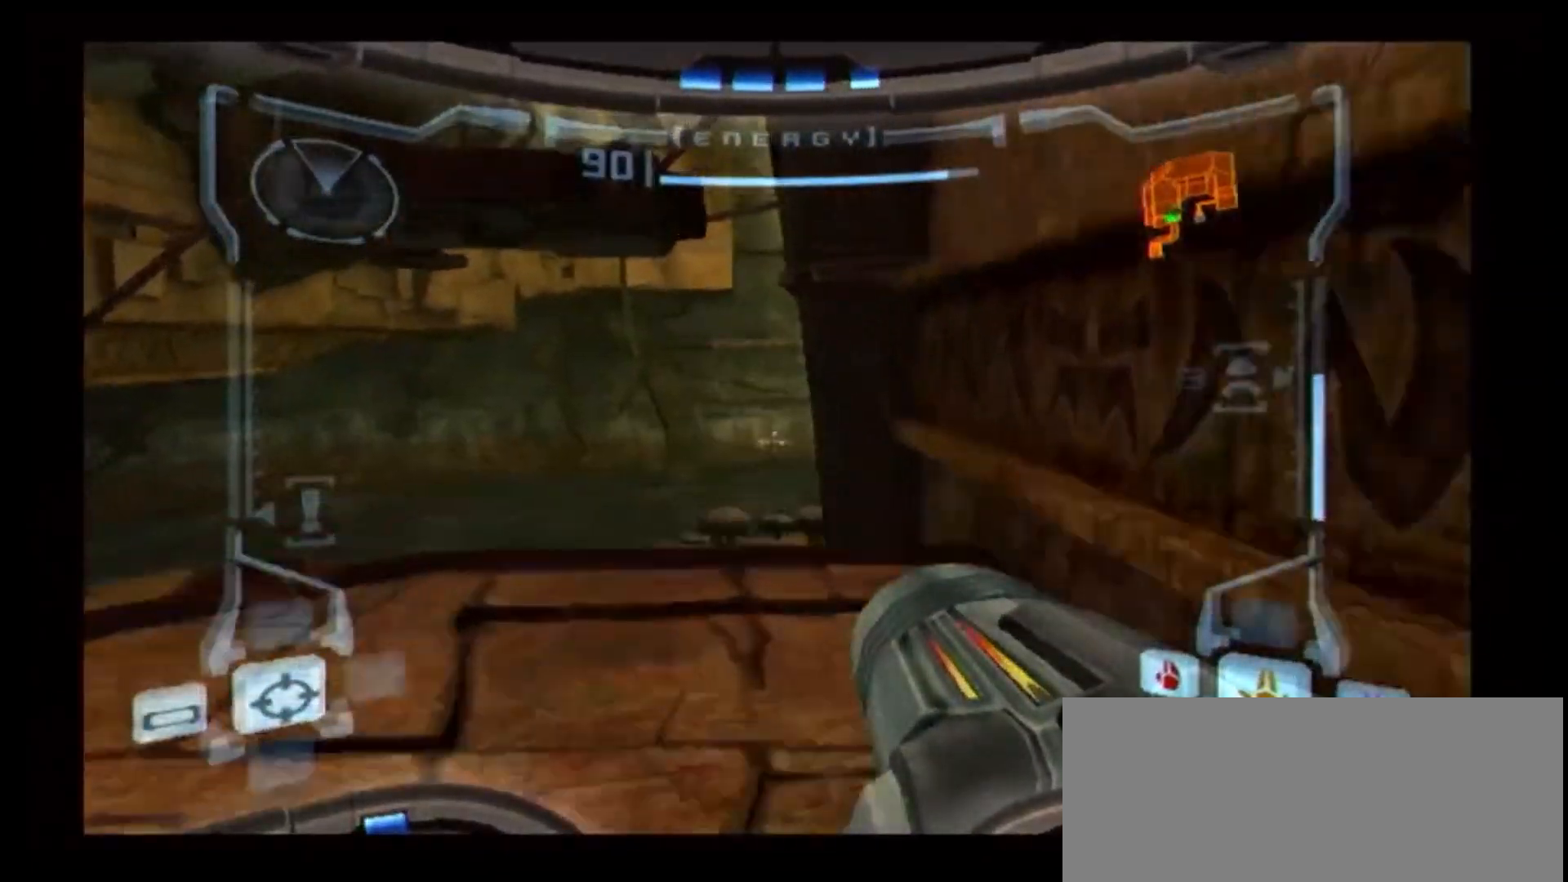
{"dt_ms": 1000, "buttons": [], "left_stick": "left", "right_stick": "center"}
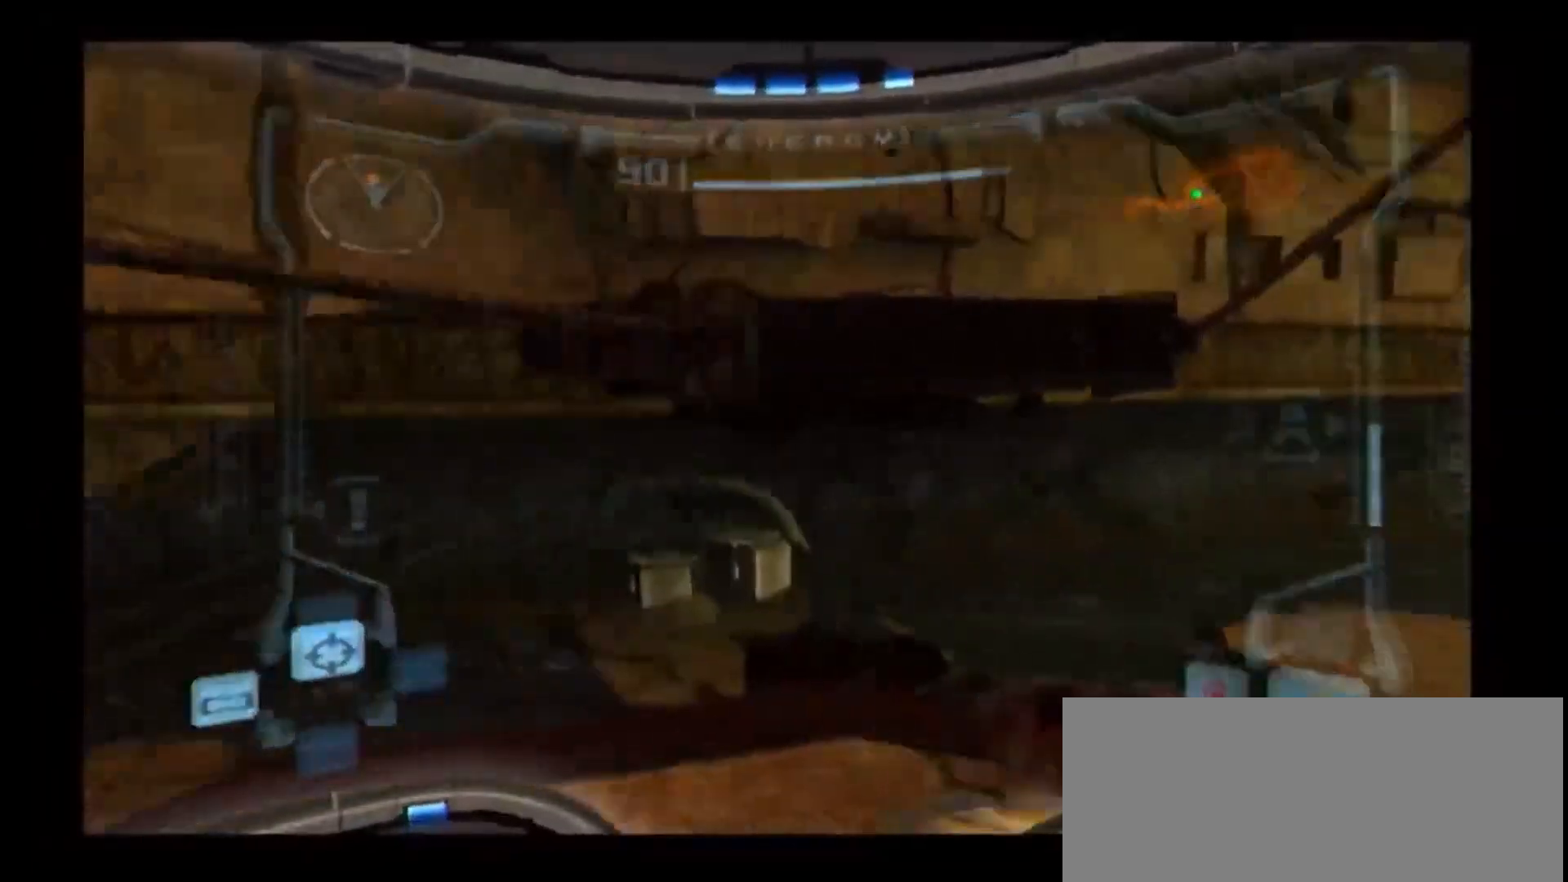
{"dt_ms": 500, "buttons": ["R1"], "left_stick": "left", "right_stick": "center", "events": [[133, "R1", "down"]]}
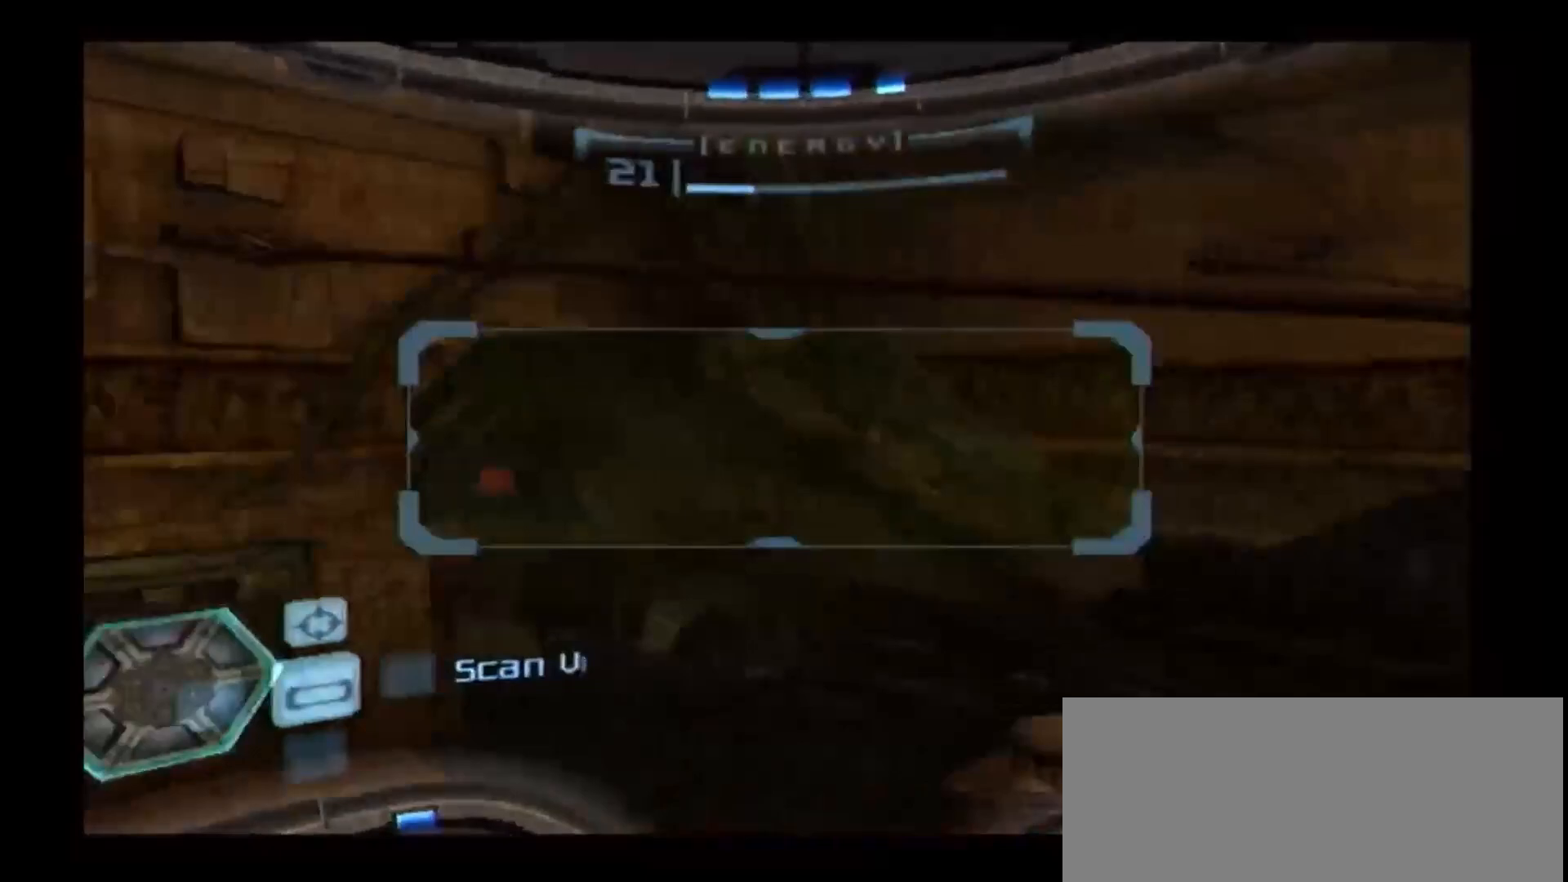
{"dt_ms": 500, "buttons": ["L1"], "left_stick": "center", "right_stick": "center", "events": [[33, "L1", "down"], [33, "R1", "up"], [50, "left_stick", "center"]]}
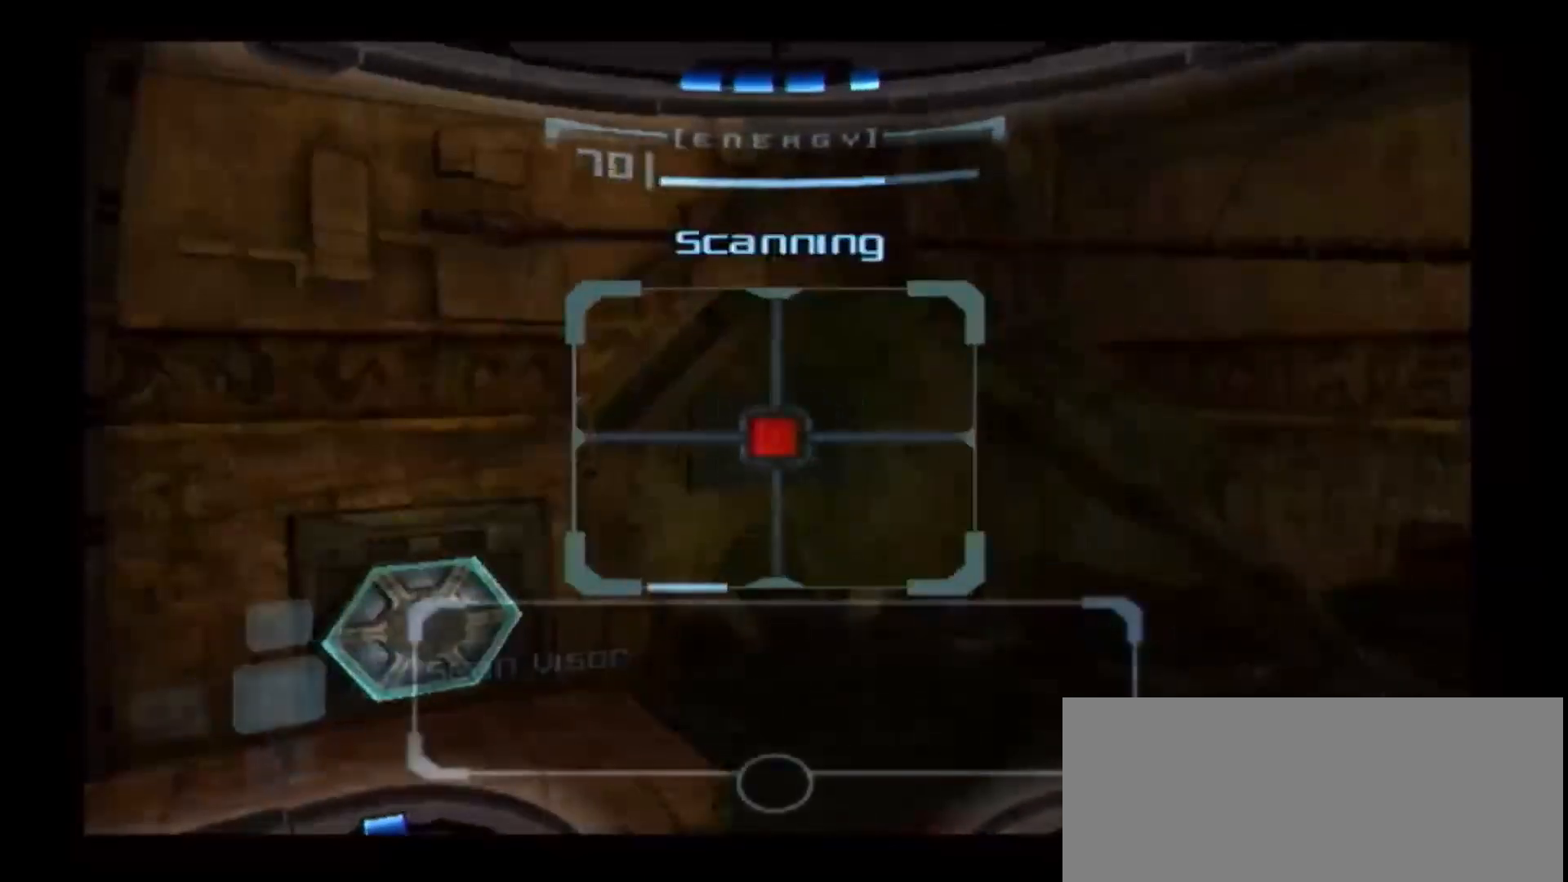
{"dt_ms": 500, "buttons": ["L1"], "left_stick": "center", "right_stick": "center", "events": []}
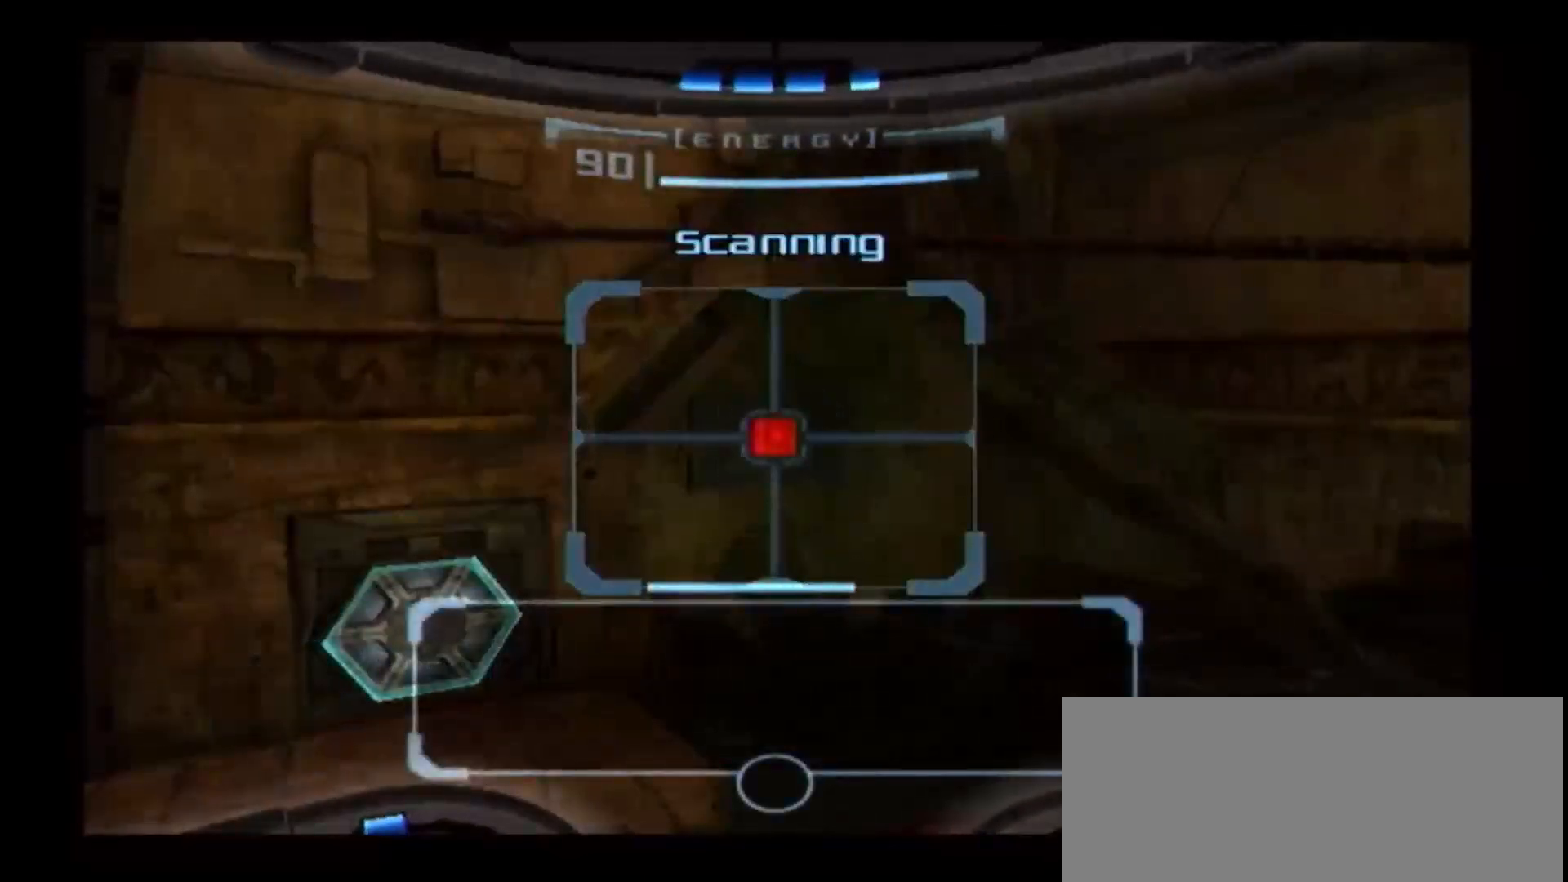
{"dt_ms": 500, "buttons": ["R1"], "left_stick": "right", "right_stick": "center", "events": [[83, "R1", "down"], [100, "L1", "up"], [133, "left_stick", "right"]]}
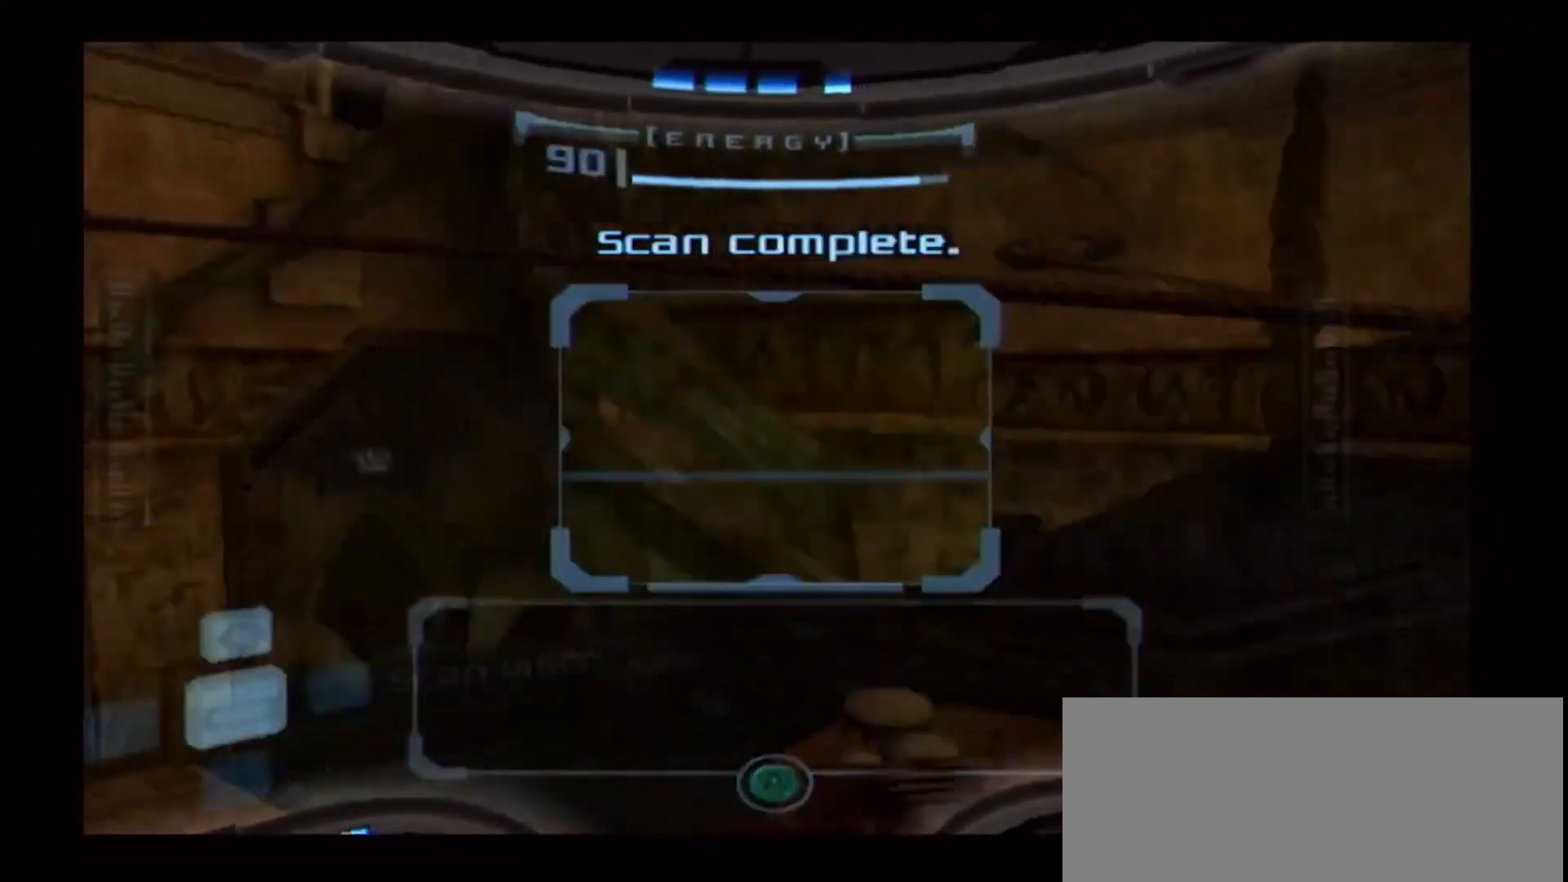
{"dt_ms": 500, "buttons": ["R1"], "left_stick": "up-right", "right_stick": "center", "events": [[500, "left_stick", "up-right"]]}
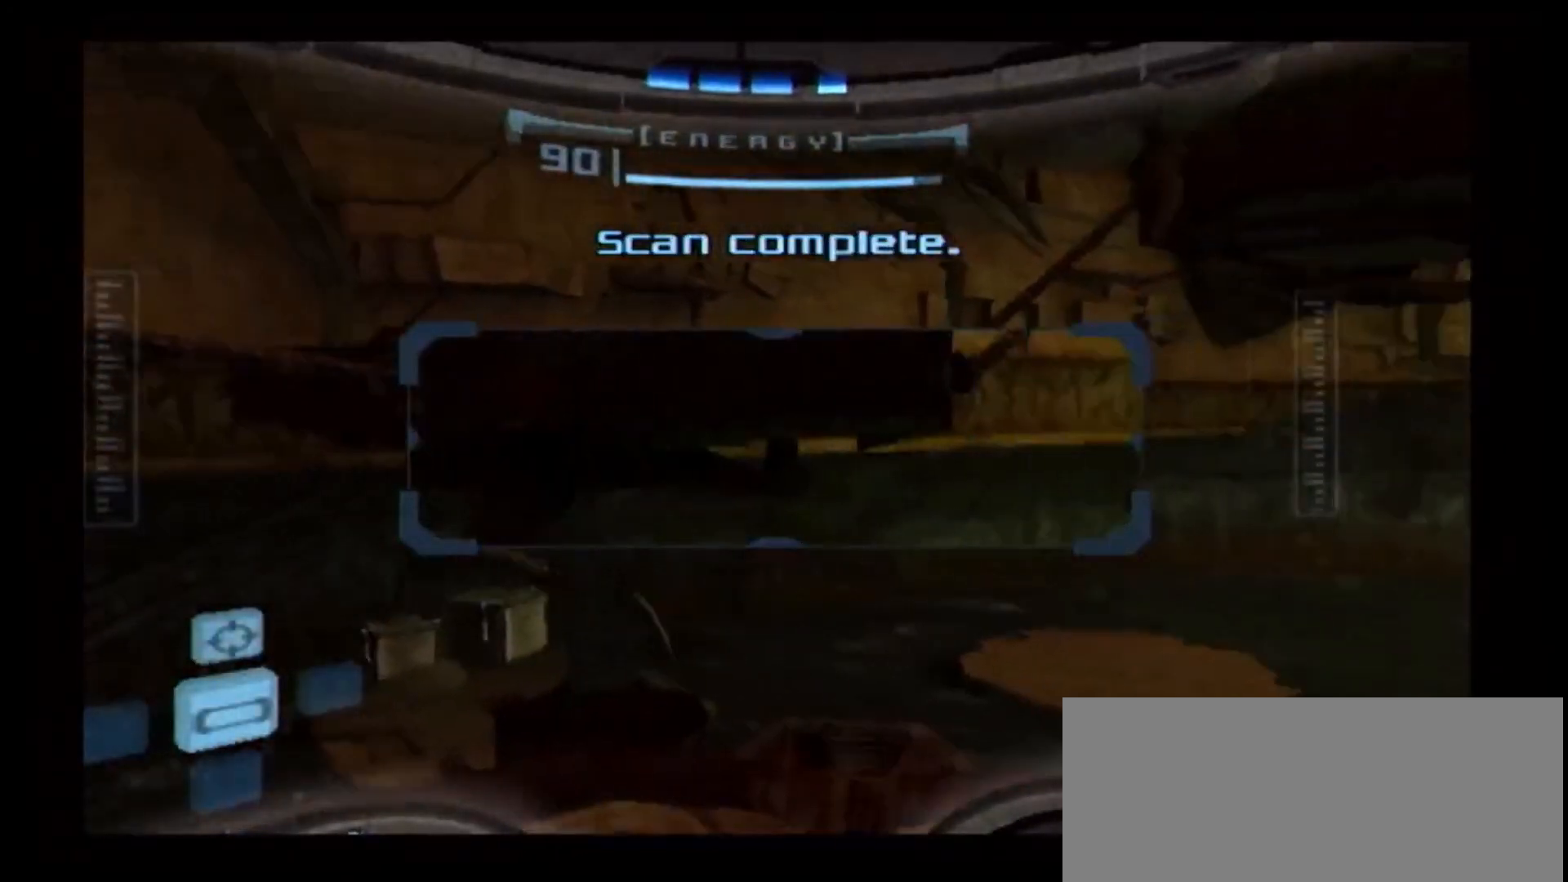
{"dt_ms": 500, "buttons": ["L1"], "left_stick": "center", "right_stick": "center", "events": [[450, "L1", "down"], [450, "R1", "up"], [500, "left_stick", "center"]]}
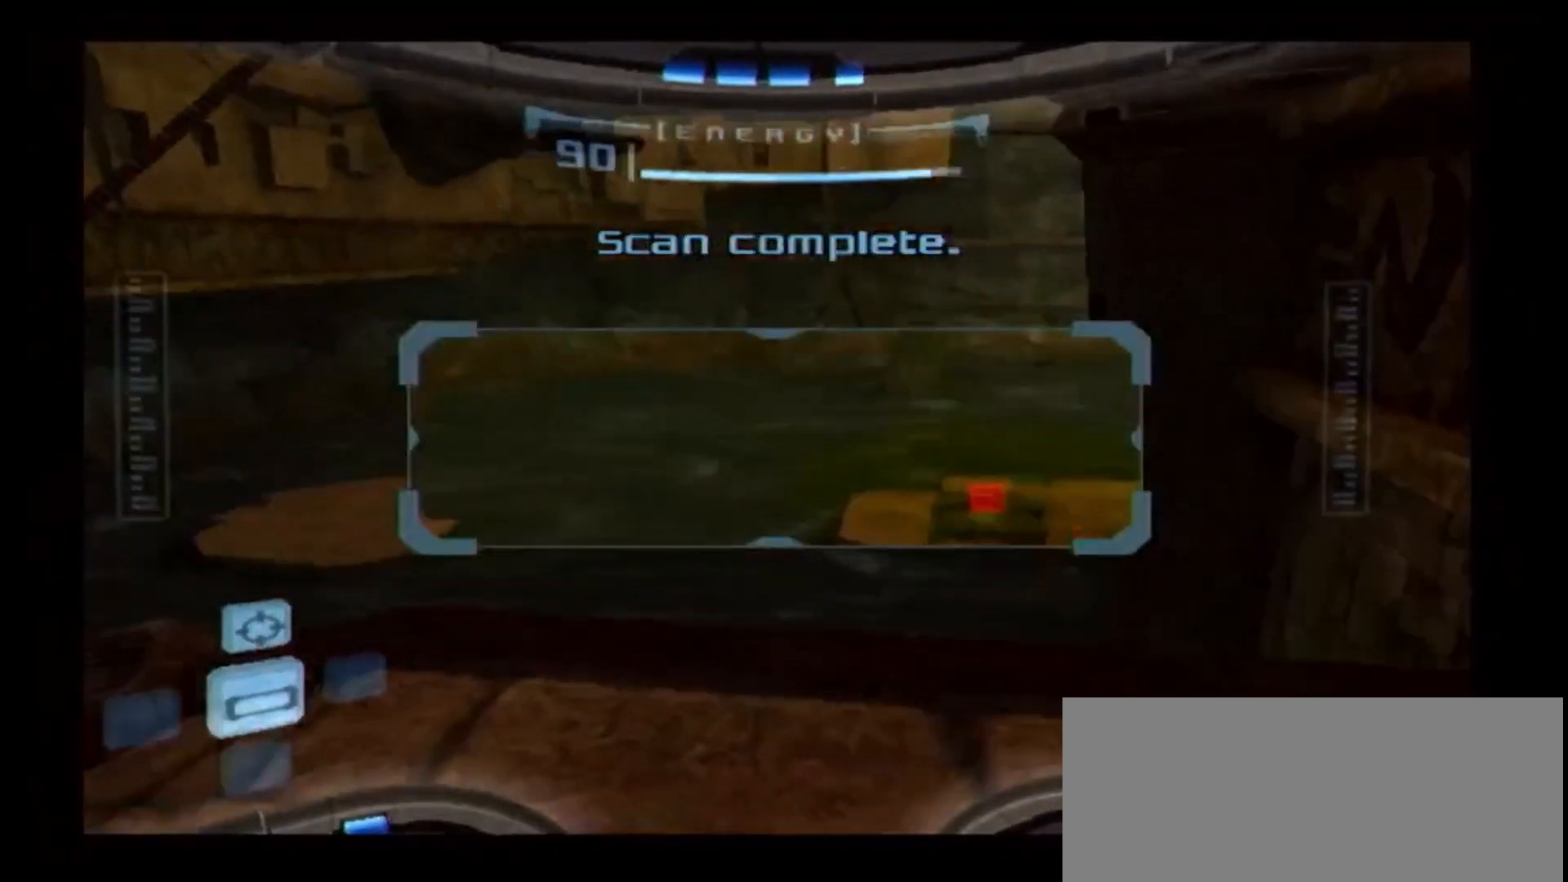
{"dt_ms": 500, "buttons": ["L1"], "left_stick": "center", "right_stick": "center", "events": [[133, "left_stick", "left"], [417, "left_stick", "center"]]}
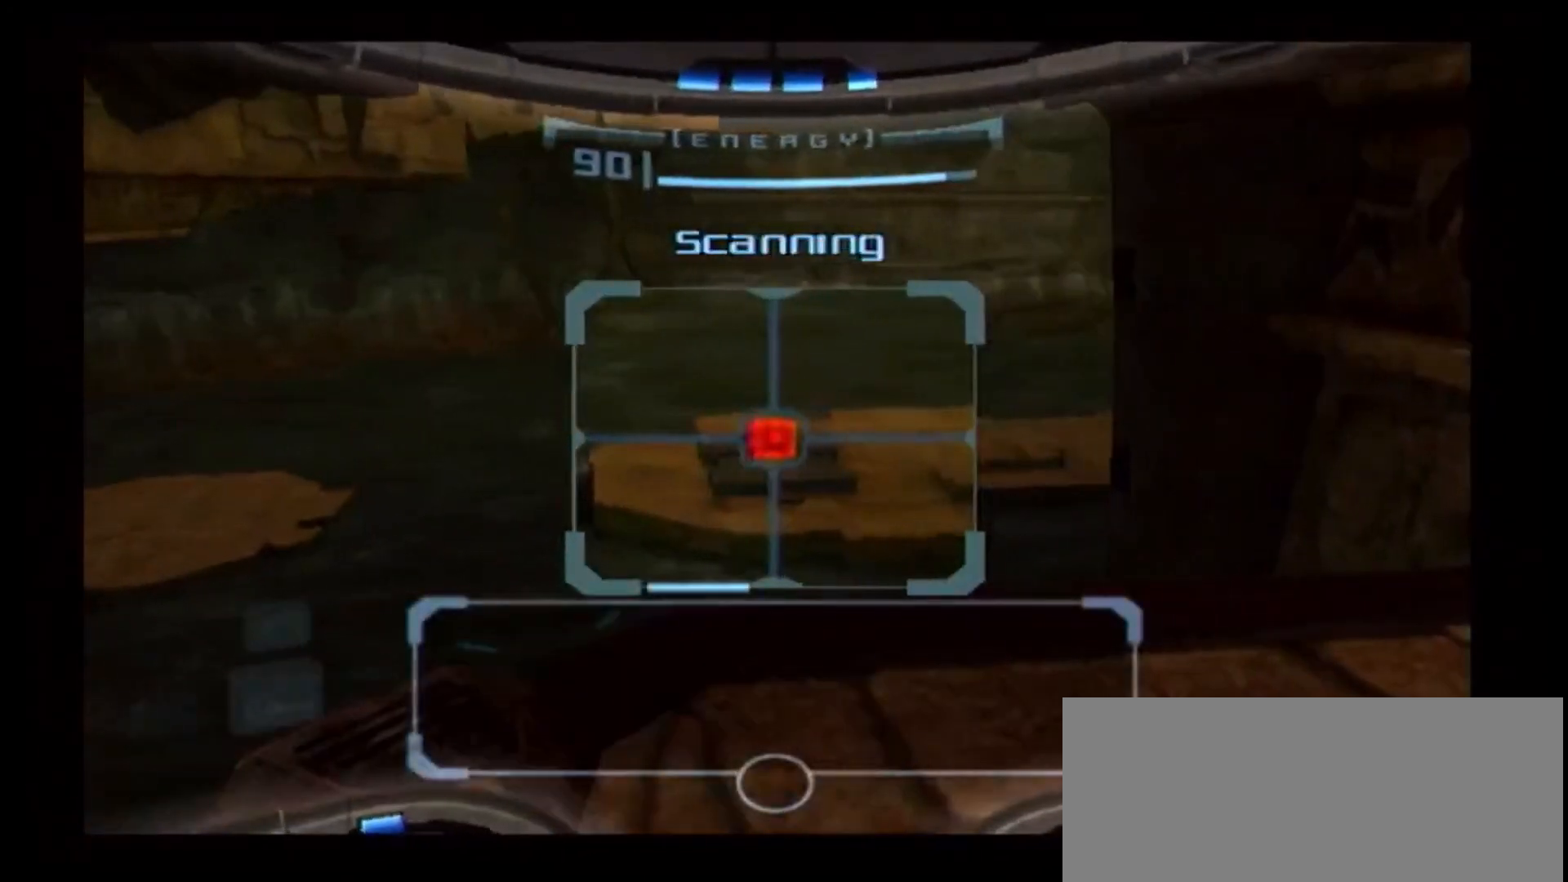
{"dt_ms": 500, "buttons": ["L1"], "left_stick": "center", "right_stick": "center", "events": []}
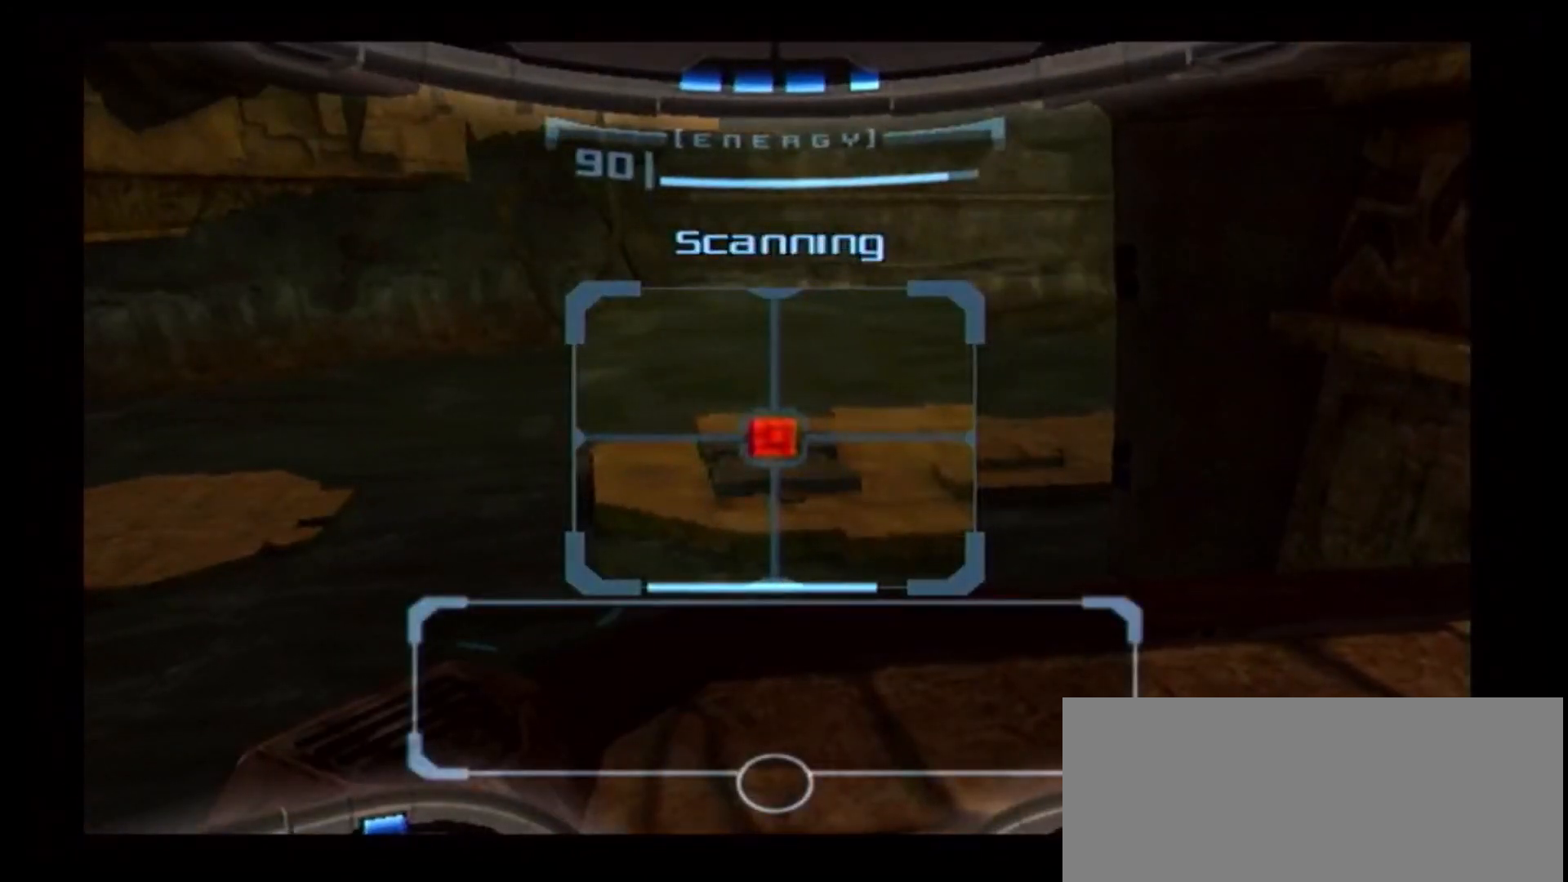
{"dt_ms": 500, "buttons": ["B", "L1"], "left_stick": "left", "right_stick": "center", "events": [[200, "L1", "up"], [267, "B", "down"], [283, "L1", "down"], [283, "left_stick", "left"]]}
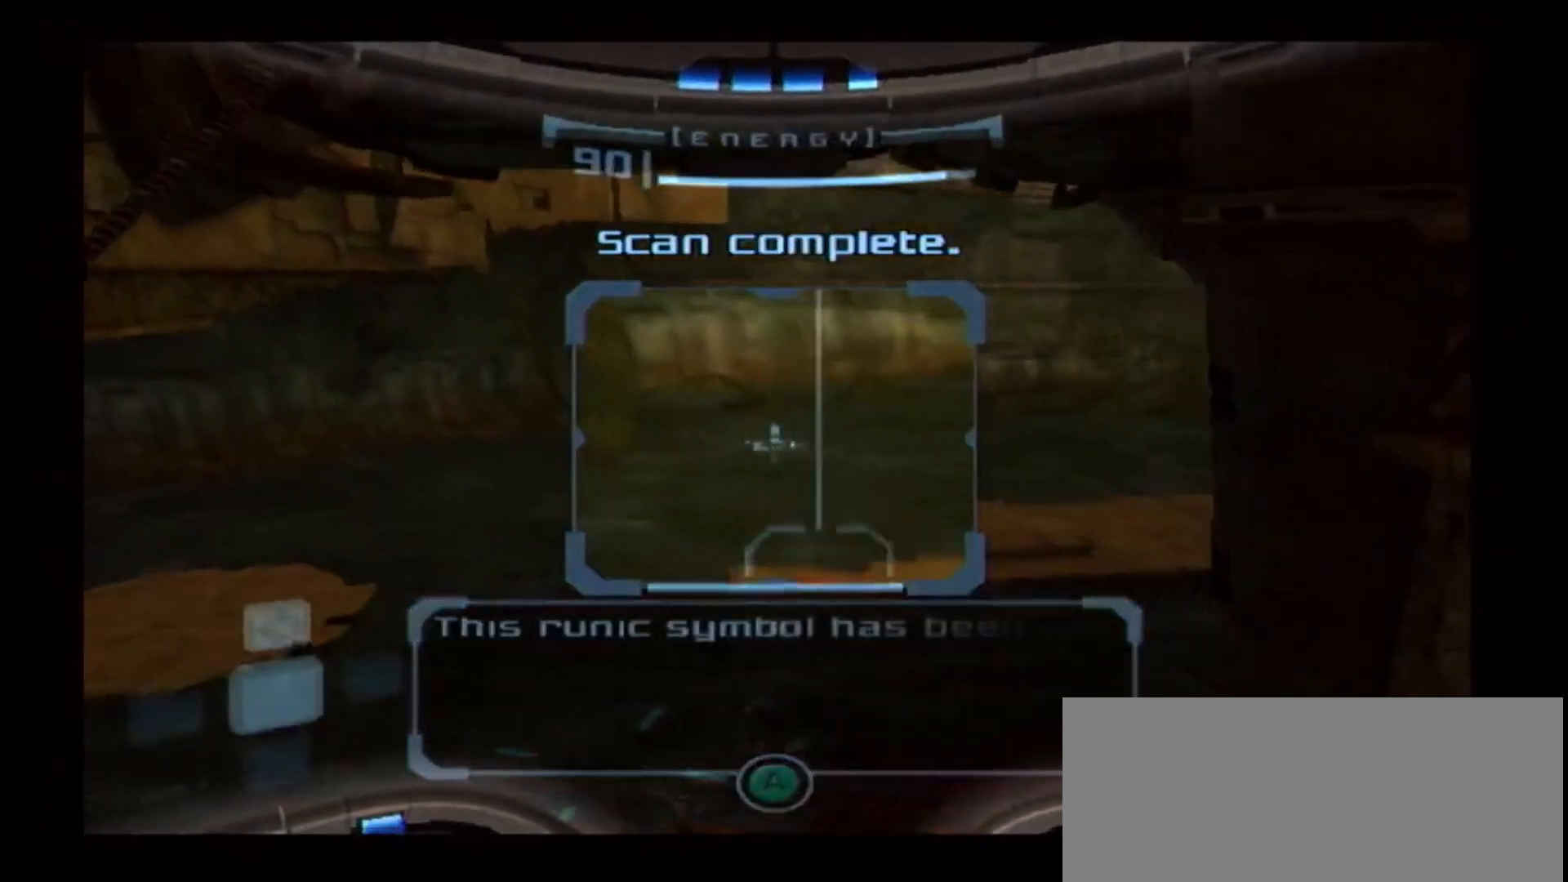
{"dt_ms": 500, "buttons": ["A", "L1"], "left_stick": "up-left", "right_stick": "center", "events": [[350, "B", "up"], [350, "left_stick", "up-left"], [433, "A", "down"]]}
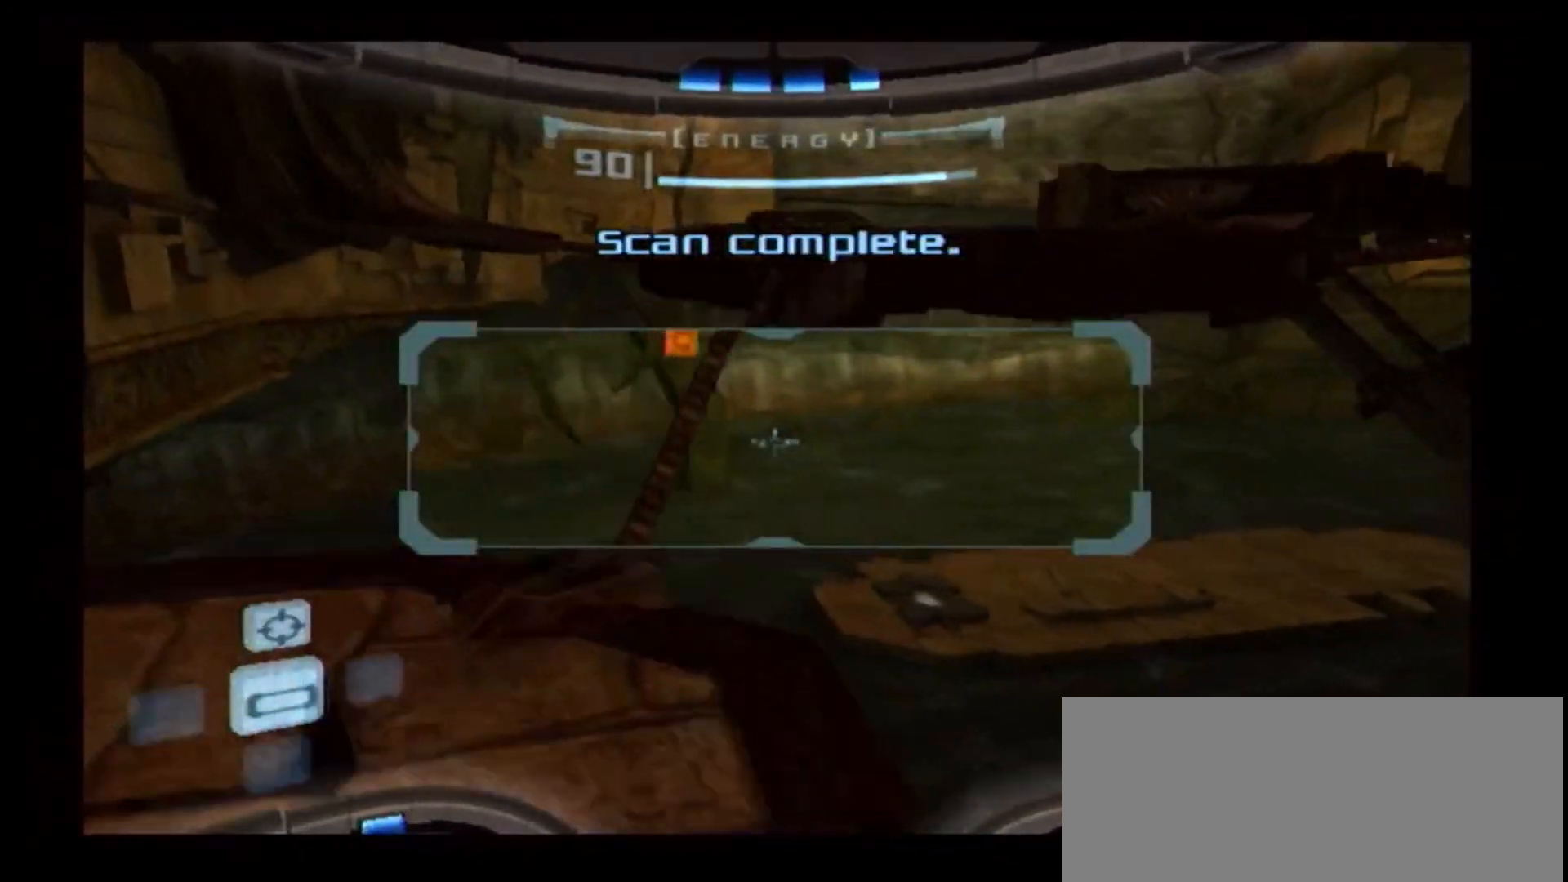
{"dt_ms": 500, "buttons": [], "left_stick": "up-right", "right_stick": "center", "events": [[50, "A", "up"], [67, "left_stick", "up"], [217, "B", "down"], [217, "left_stick", "up-right"], [467, "B", "up"], [467, "L1", "up"]]}
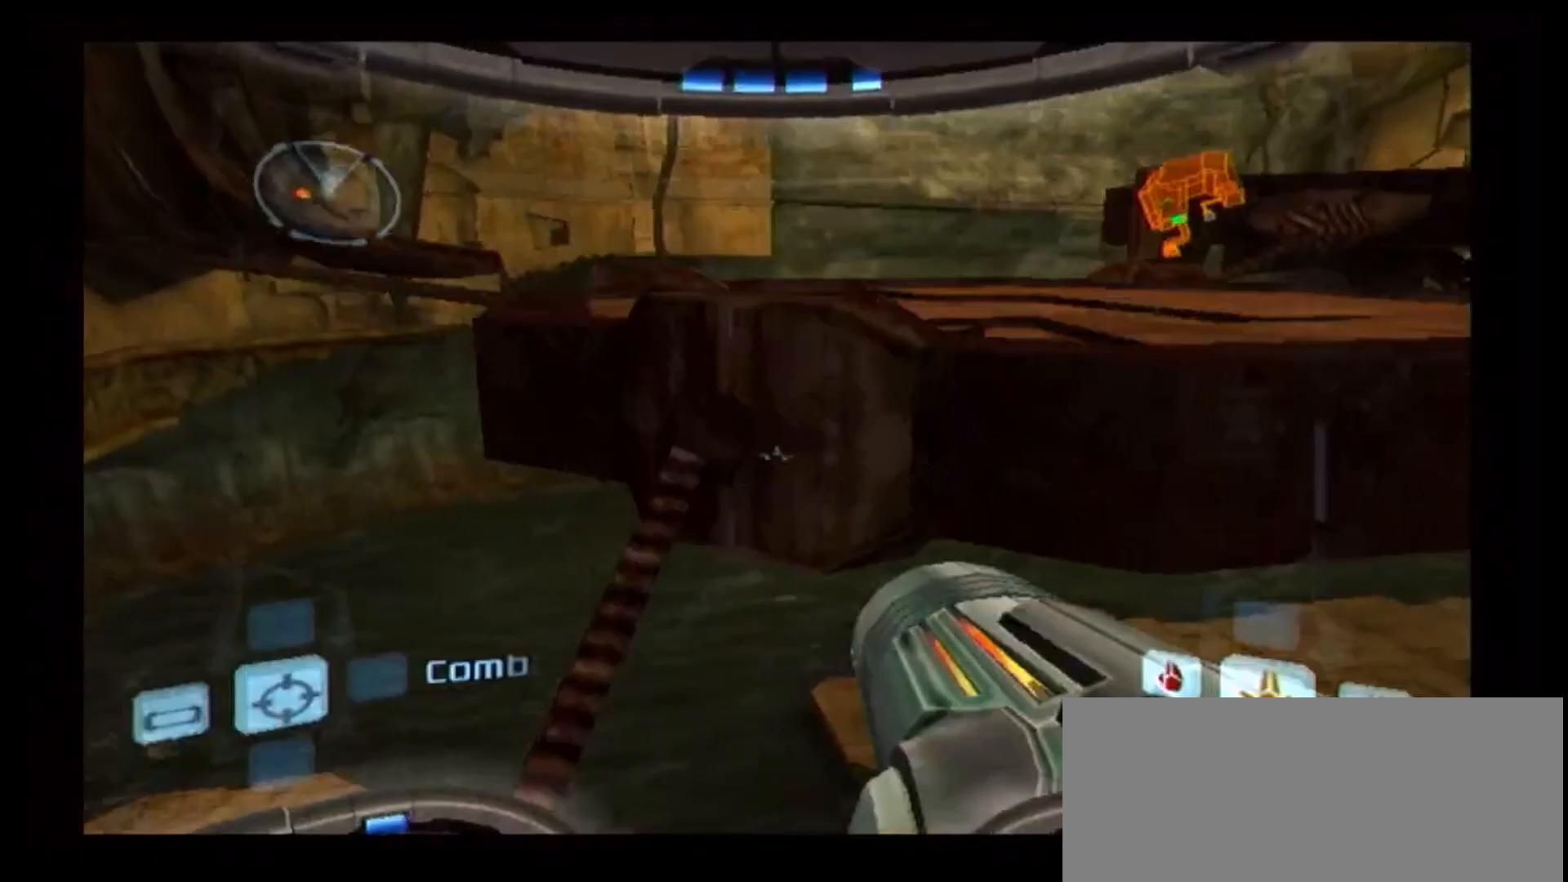
{"dt_ms": 500, "buttons": [], "left_stick": "up-right", "right_stick": "center", "events": []}
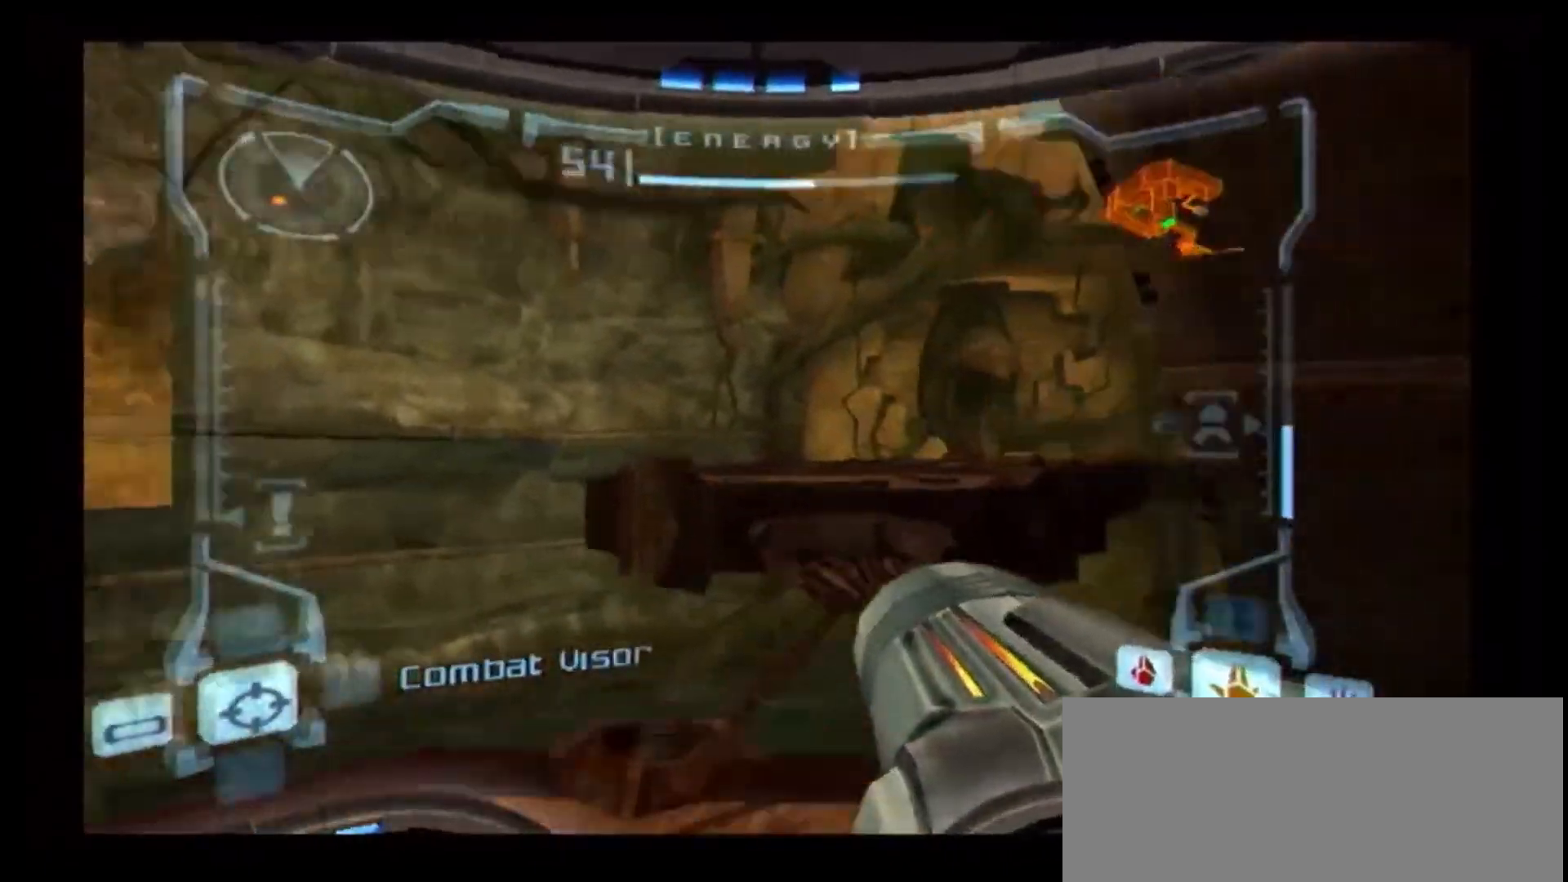
{"dt_ms": 500, "buttons": ["B", "L1"], "left_stick": "up", "right_stick": "center", "events": [[17, "L1", "down"], [50, "left_stick", "up"], [417, "B", "down"]]}
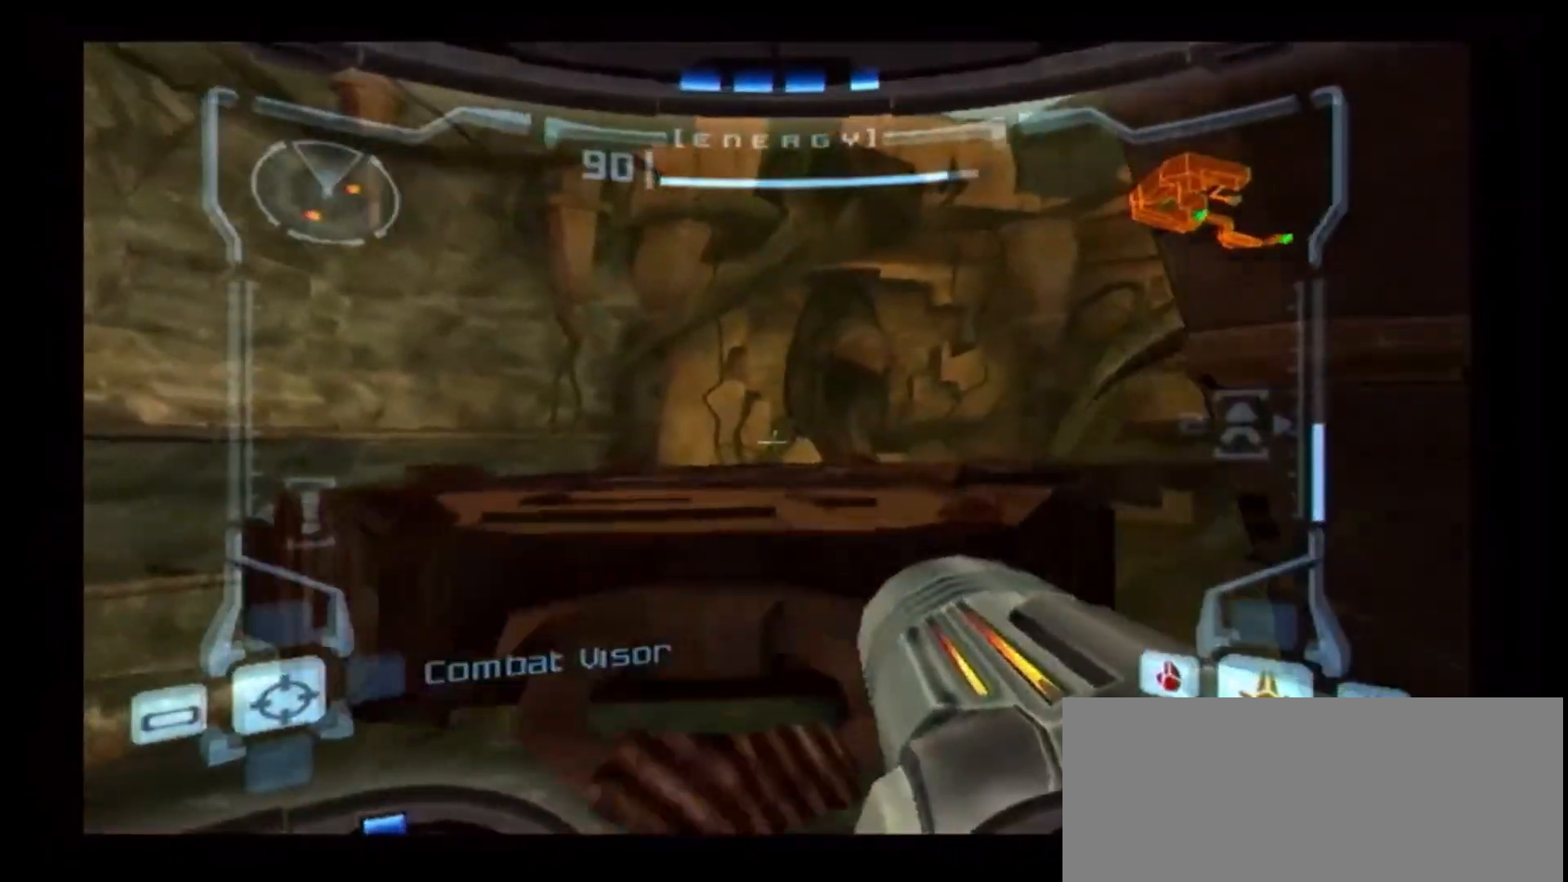
{"dt_ms": 500, "buttons": ["L1"], "left_stick": "up", "right_stick": "center", "events": [[83, "B", "up"], [383, "A", "down"], [500, "A", "up"]]}
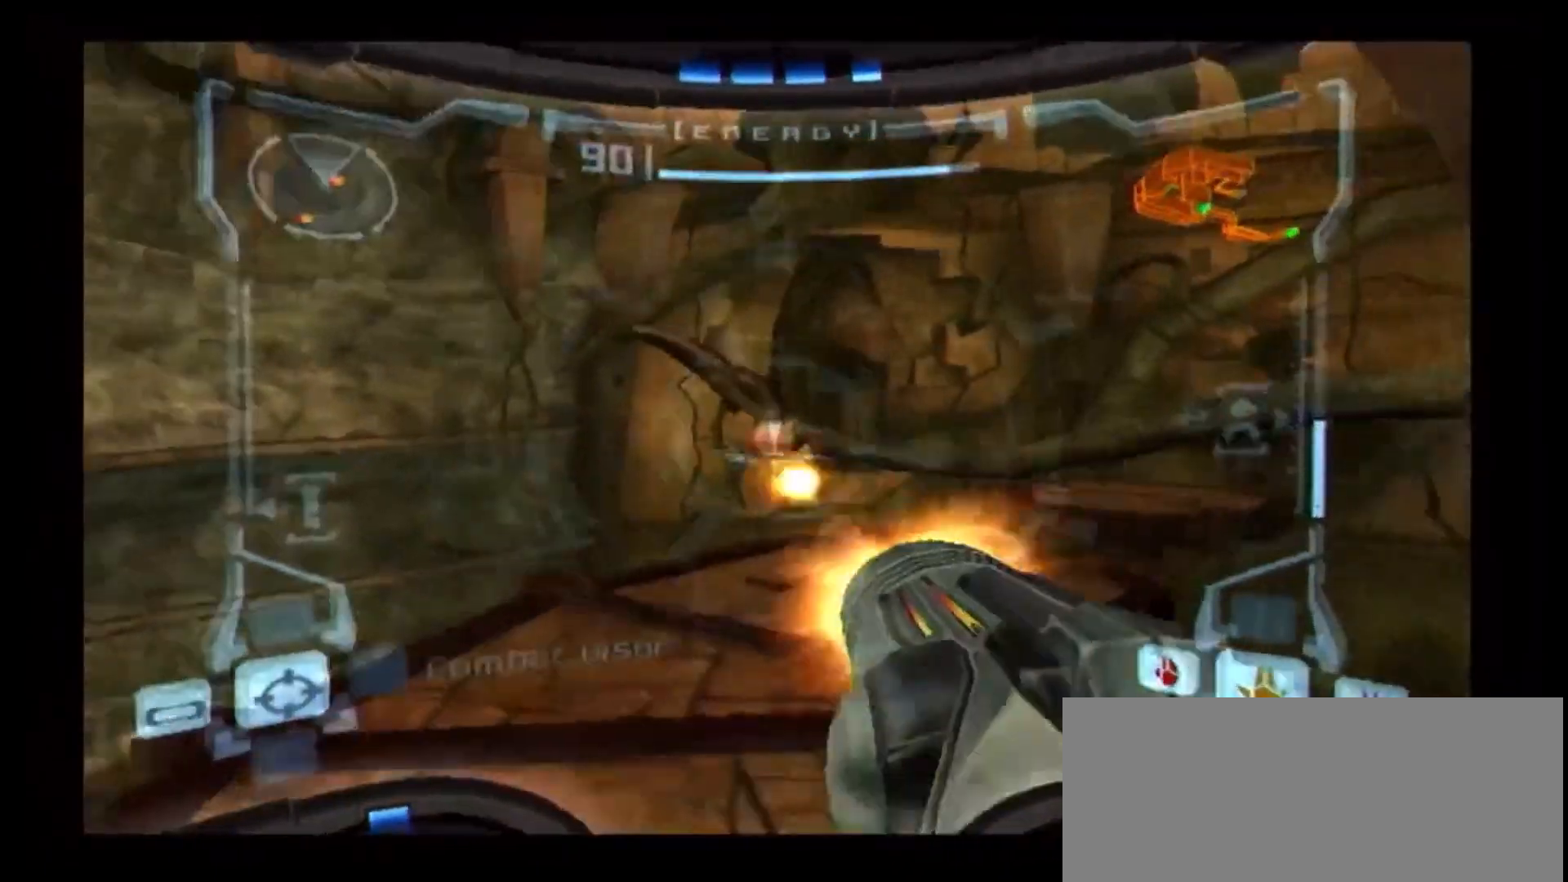
{"dt_ms": 500, "buttons": ["L1"], "left_stick": "up", "right_stick": "center", "events": []}